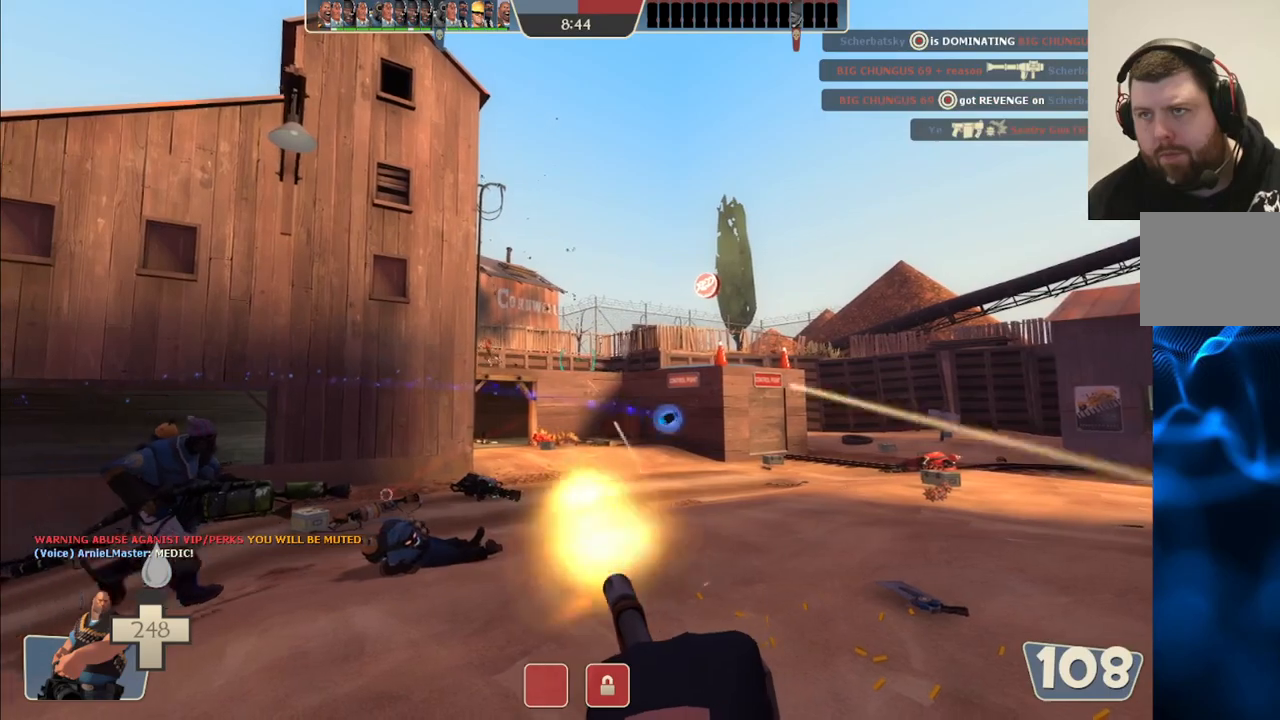
Gameplay with a controller (PlayStation layout); each line is a JSON object with the inputs held at the frame after it. "events" lists button and stick changes between this image and that frame as [ms after this image, input, new state], when the widget could be followed in between.
{"buttons": ["L2", "R2"], "left_stick": "left", "right_stick": "center", "events": [[317, "right_stick", "right"], [483, "right_stick", "center"]]}
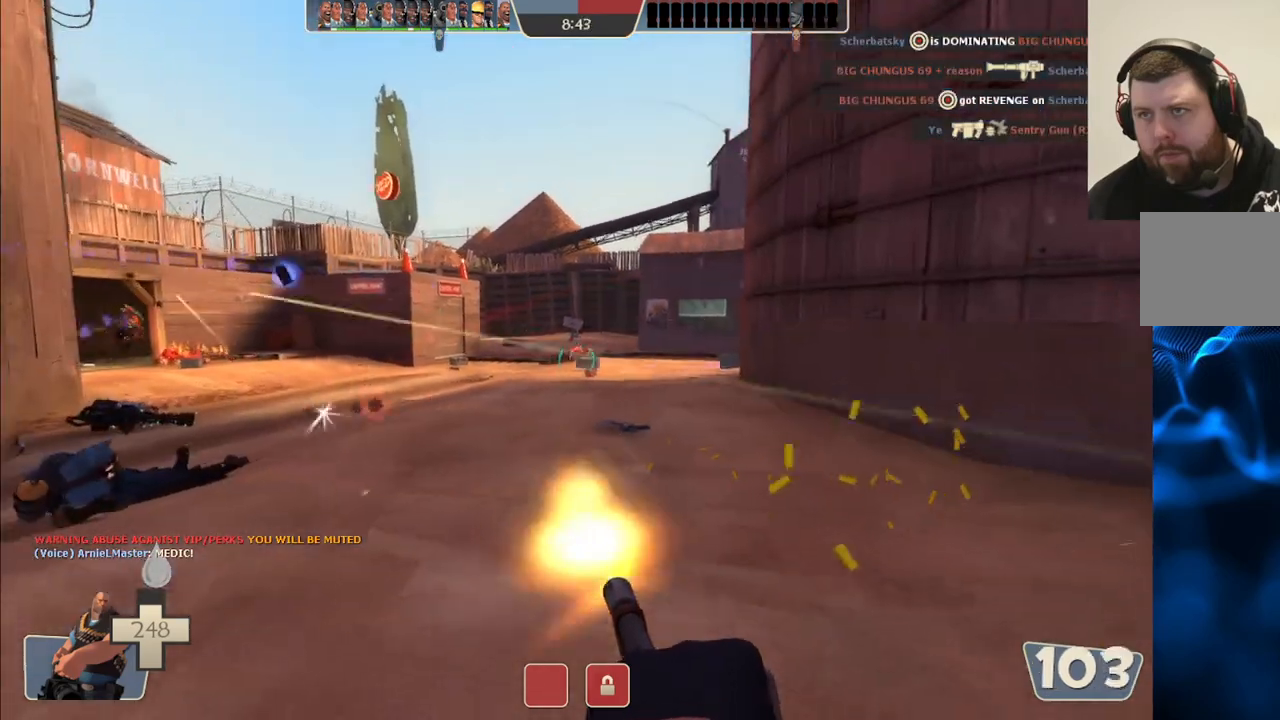
{"buttons": ["L2", "R2"], "left_stick": "left", "right_stick": "center", "events": []}
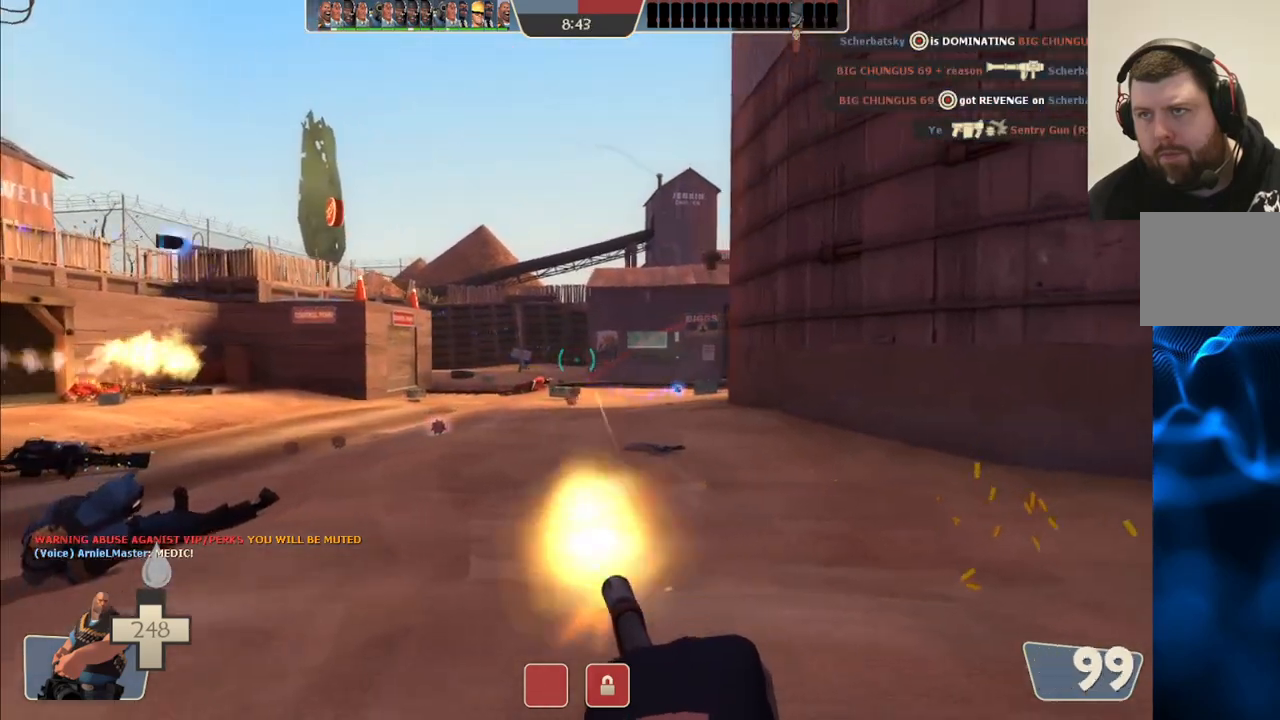
{"buttons": ["L2", "R2"], "left_stick": "left", "right_stick": "center", "events": []}
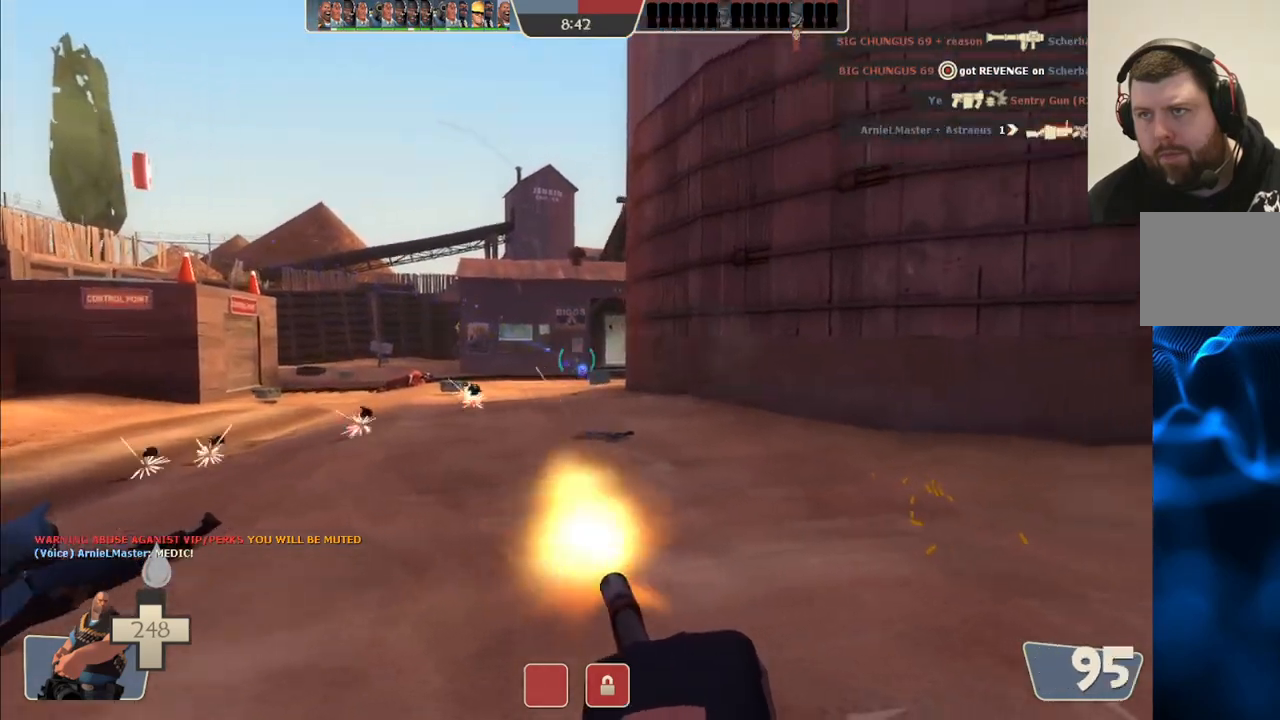
{"buttons": ["L2", "R2"], "left_stick": "left", "right_stick": "center", "events": []}
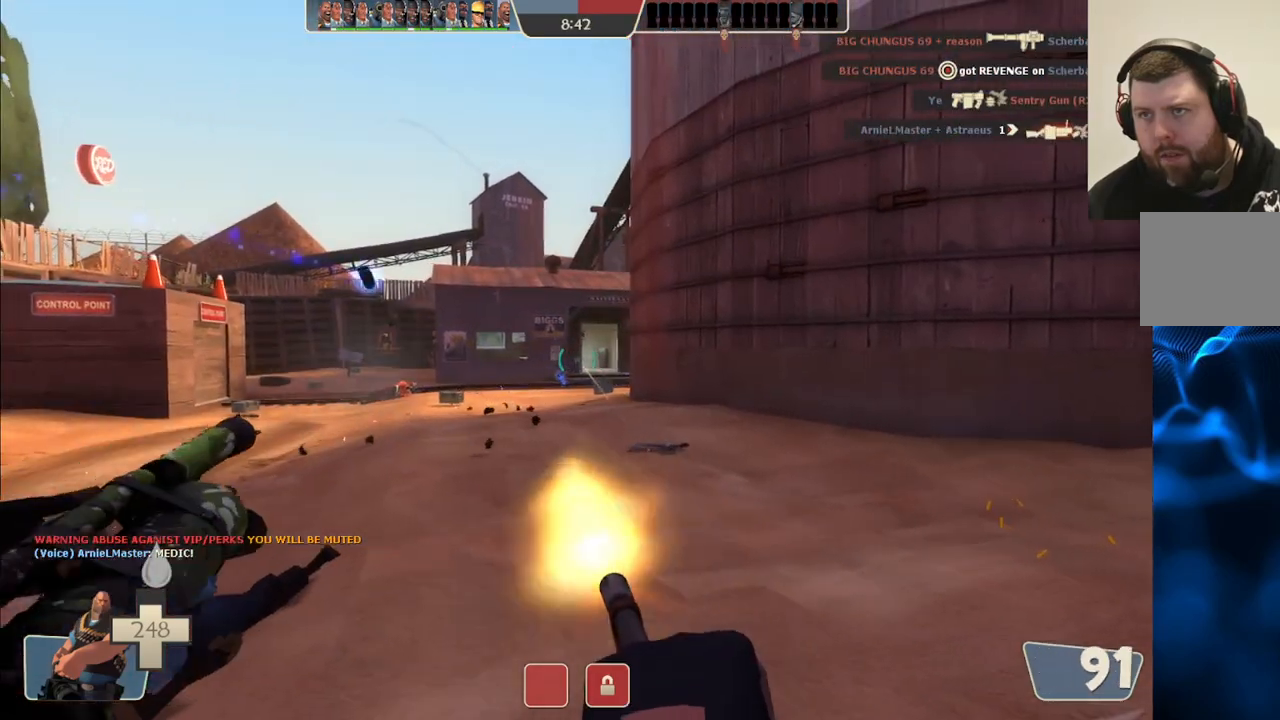
{"buttons": ["L2", "R2"], "left_stick": "up-left", "right_stick": "center", "events": [[100, "right_stick", "left"], [217, "right_stick", "center"], [233, "left_stick", "up-left"], [350, "right_stick", "right"], [450, "right_stick", "center"]]}
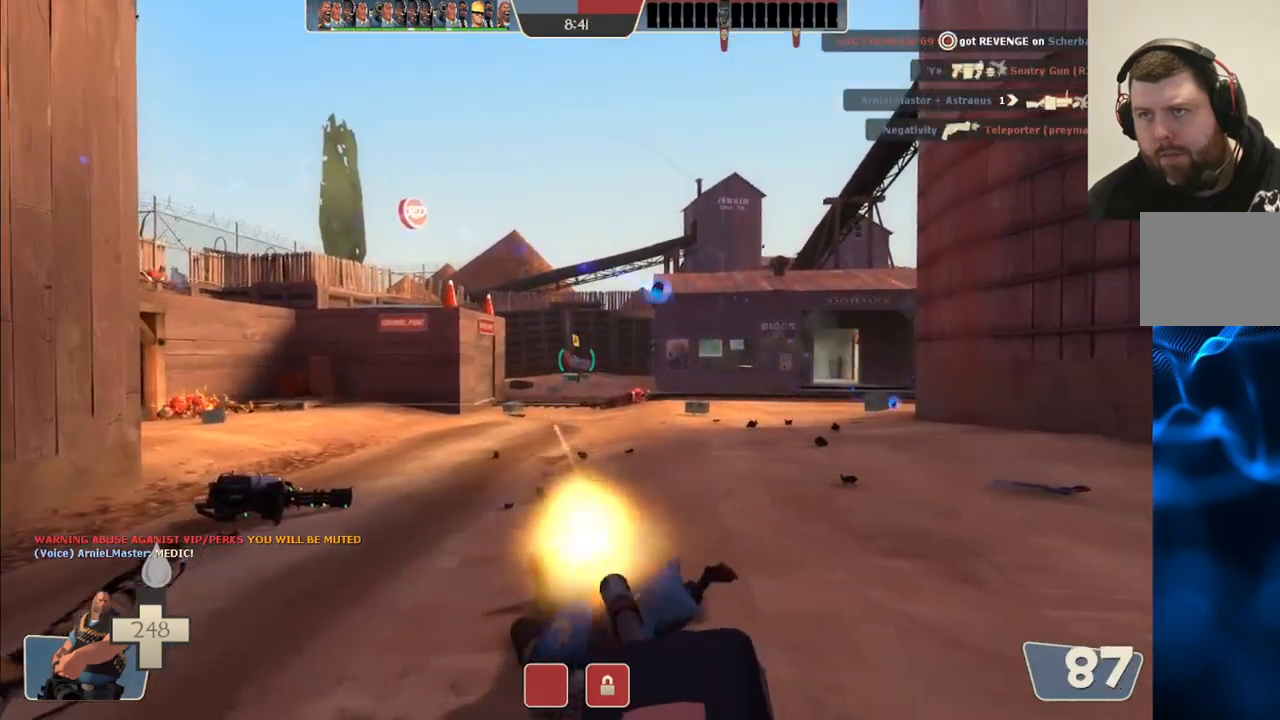
{"buttons": ["L2", "R2"], "left_stick": "up-left", "right_stick": "center", "events": []}
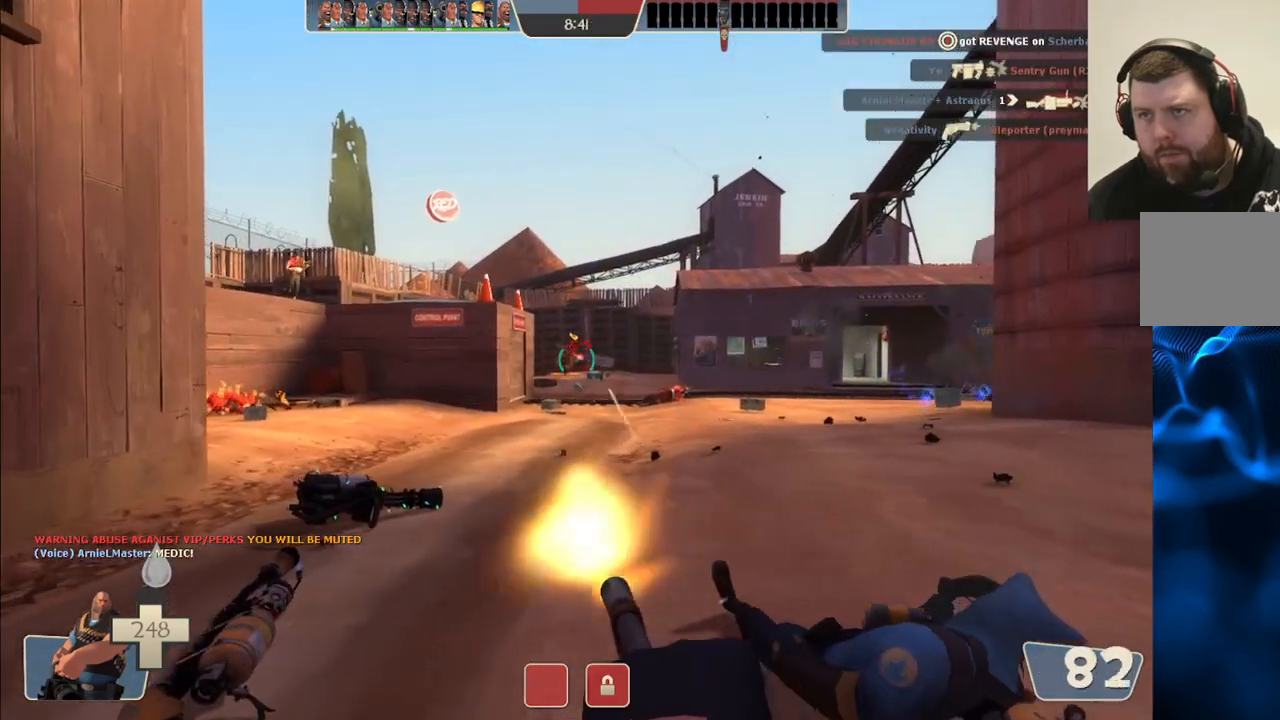
{"buttons": ["L2", "R2"], "left_stick": "right", "right_stick": "center", "events": [[233, "left_stick", "up-right"], [317, "left_stick", "right"]]}
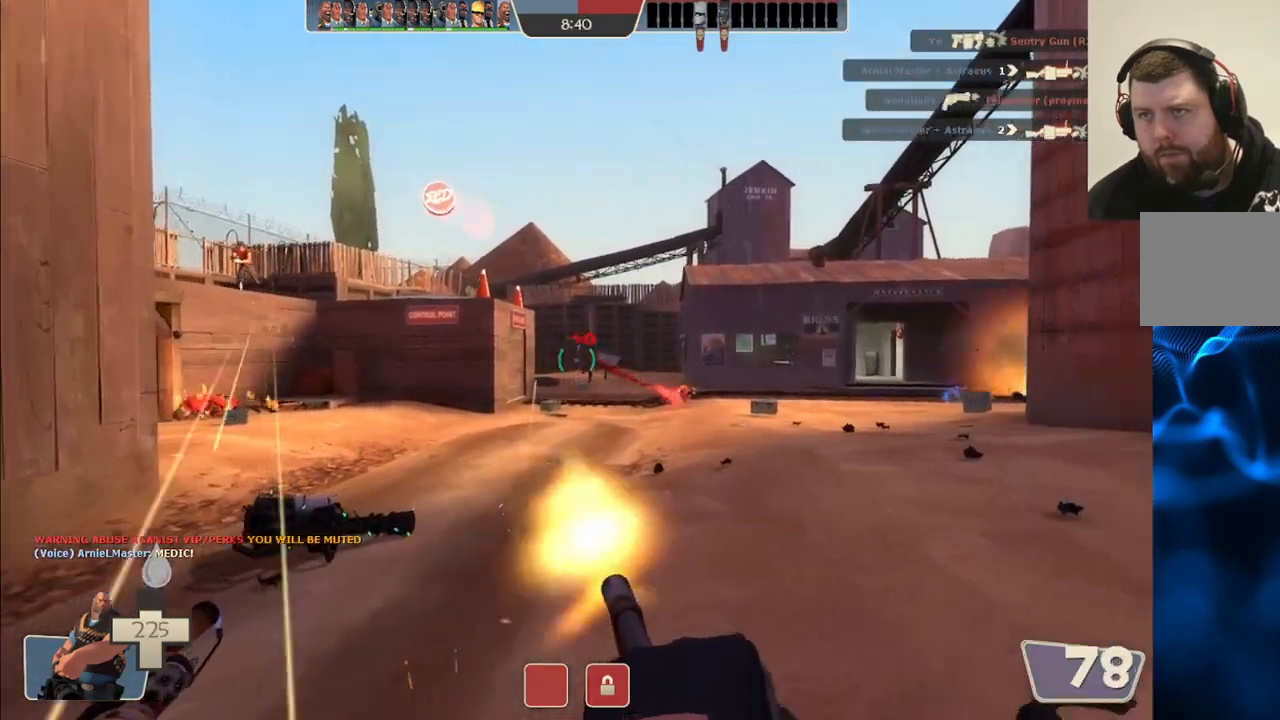
{"buttons": ["L2", "R2"], "left_stick": "down-left", "right_stick": "center", "events": [[67, "left_stick", "down-right"], [450, "left_stick", "down-left"]]}
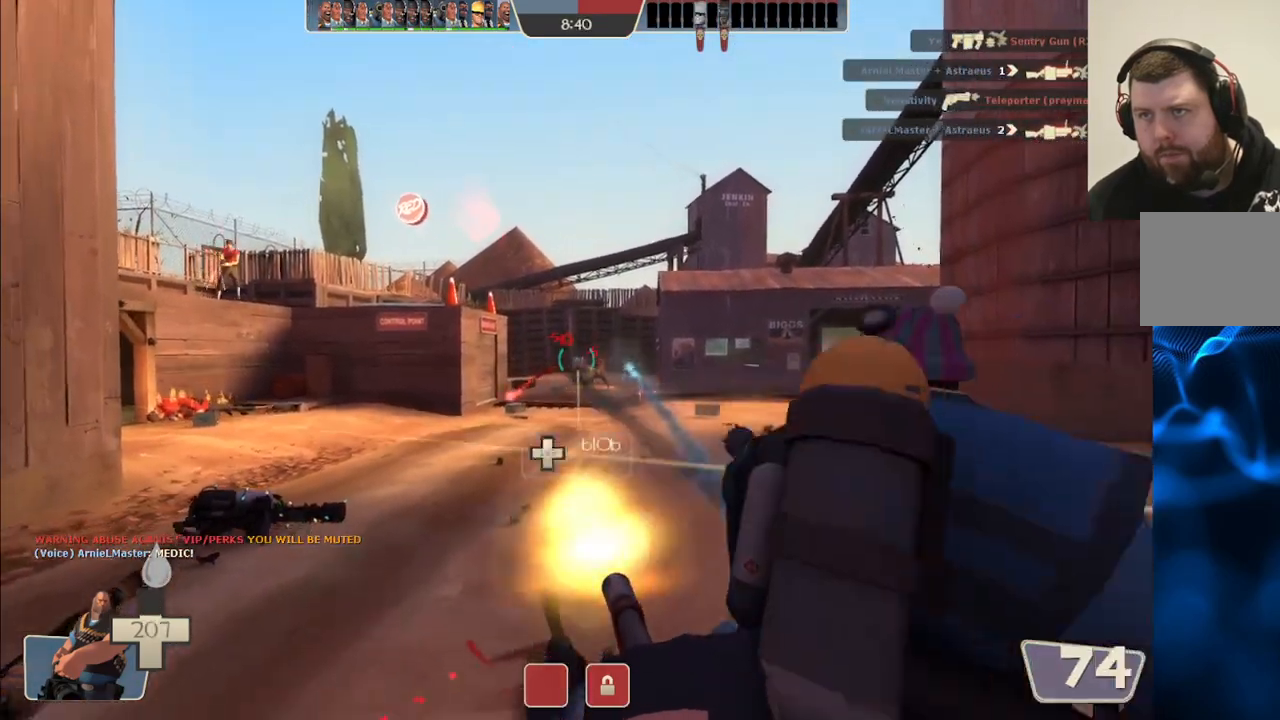
{"buttons": ["L2", "R2"], "left_stick": "down-right", "right_stick": "center", "events": [[250, "left_stick", "down-right"]]}
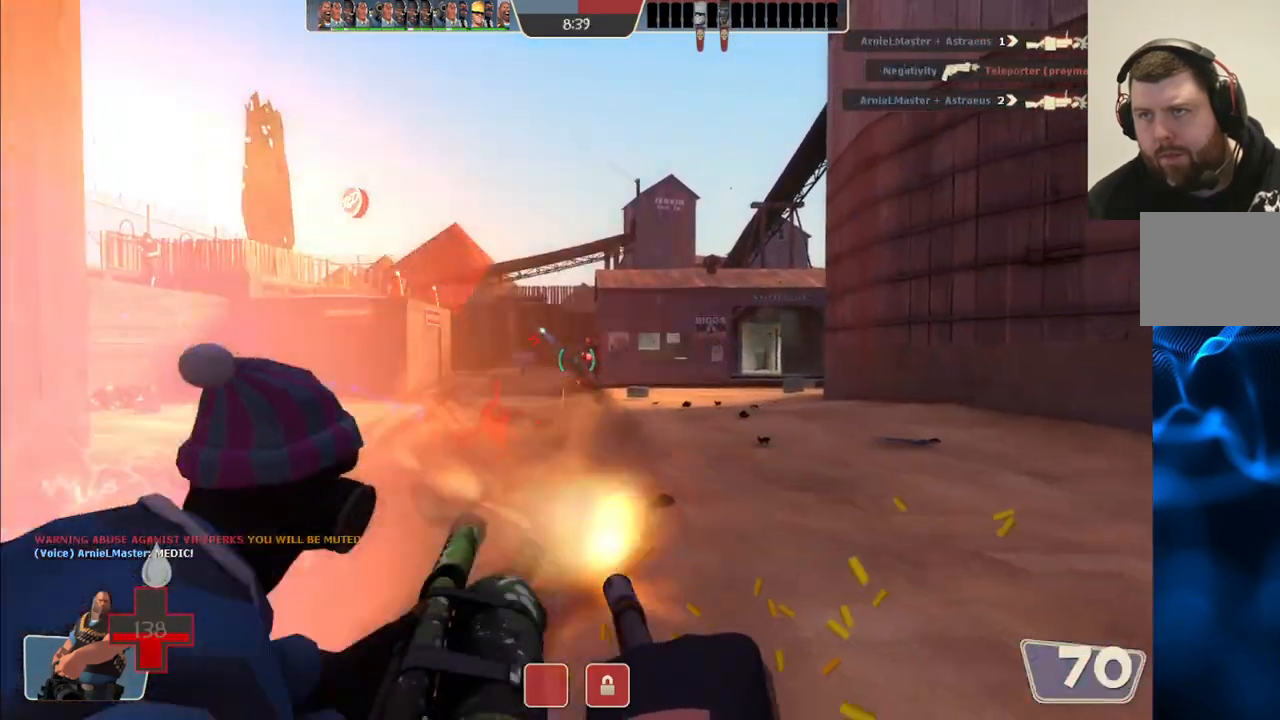
{"buttons": ["L2", "R2"], "left_stick": "down-right", "right_stick": "center", "events": []}
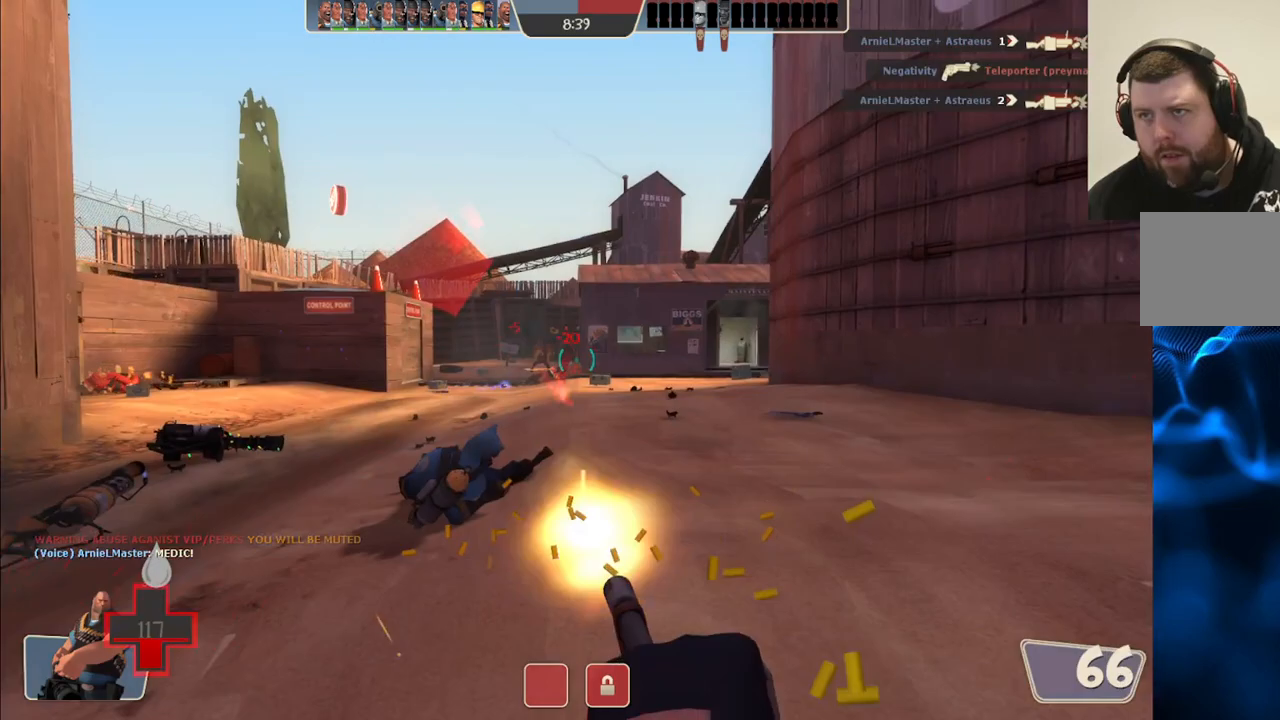
{"buttons": ["L2", "R2"], "left_stick": "down-right", "right_stick": "center", "events": []}
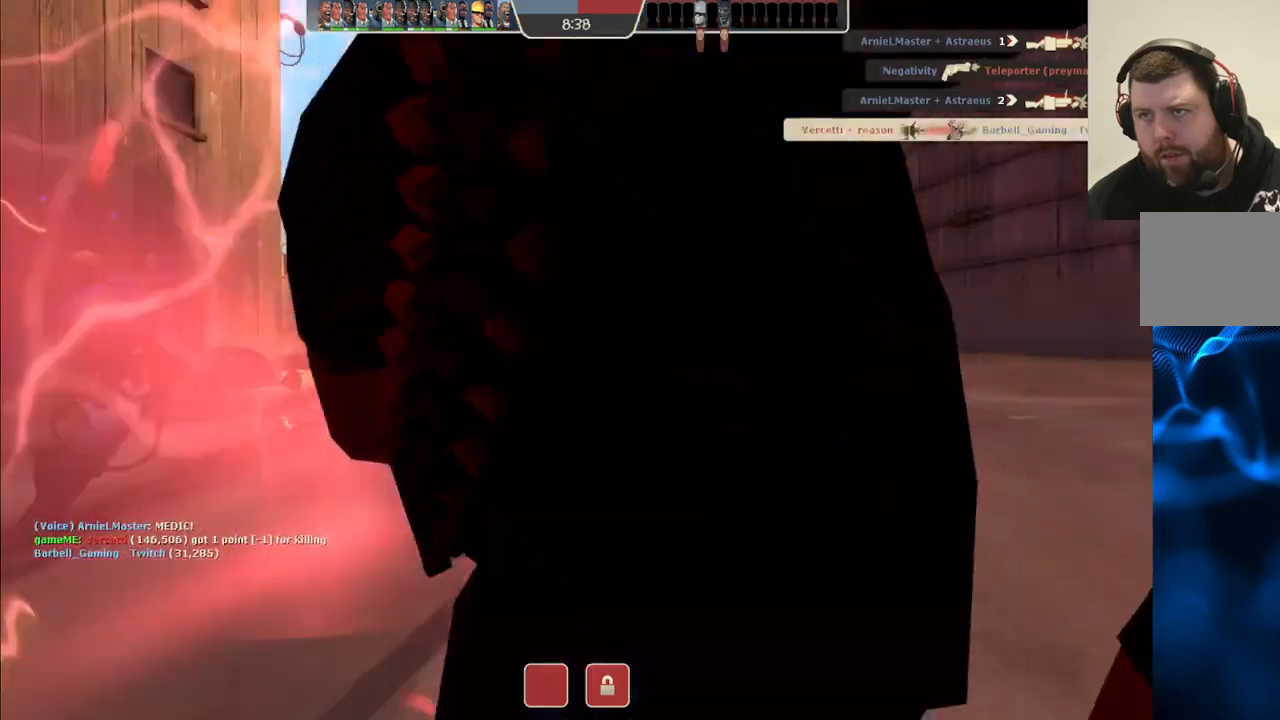
{"buttons": [], "left_stick": "center", "right_stick": "center", "events": [[317, "left_stick", "center"], [367, "L2", "up"], [383, "R2", "up"]]}
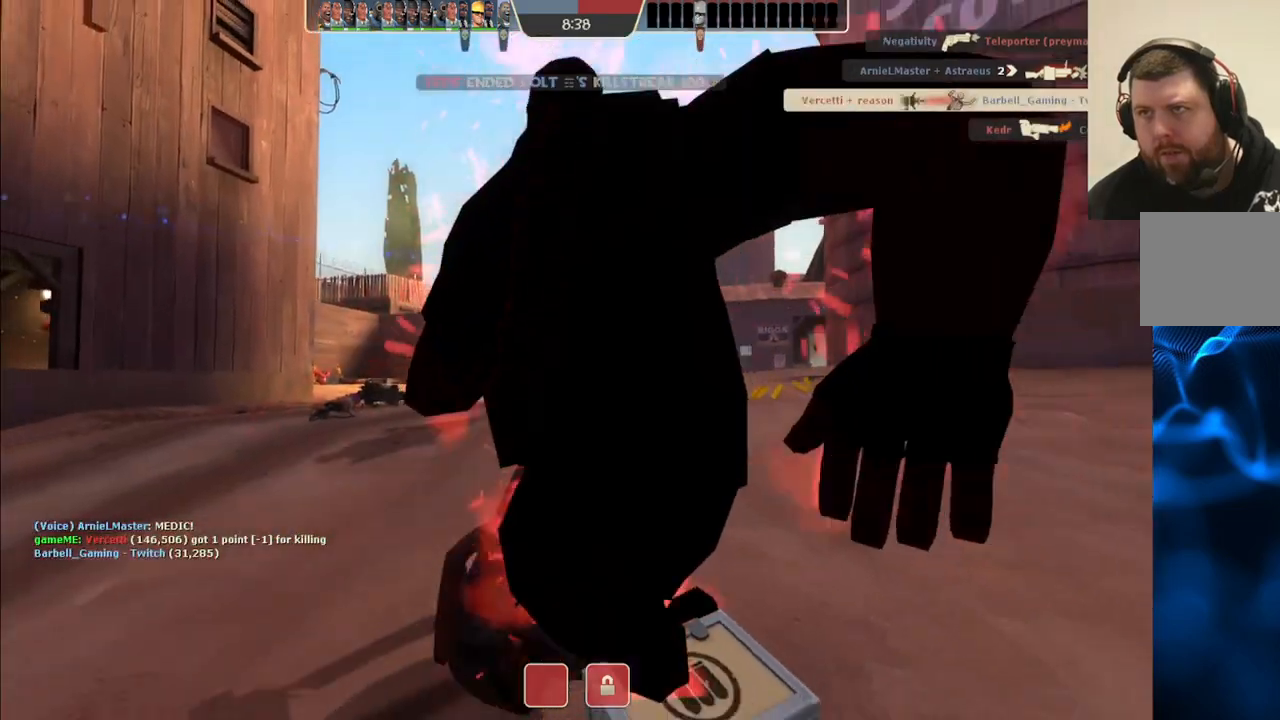
{"buttons": [], "left_stick": "up", "right_stick": "center", "events": [[417, "left_stick", "up"]]}
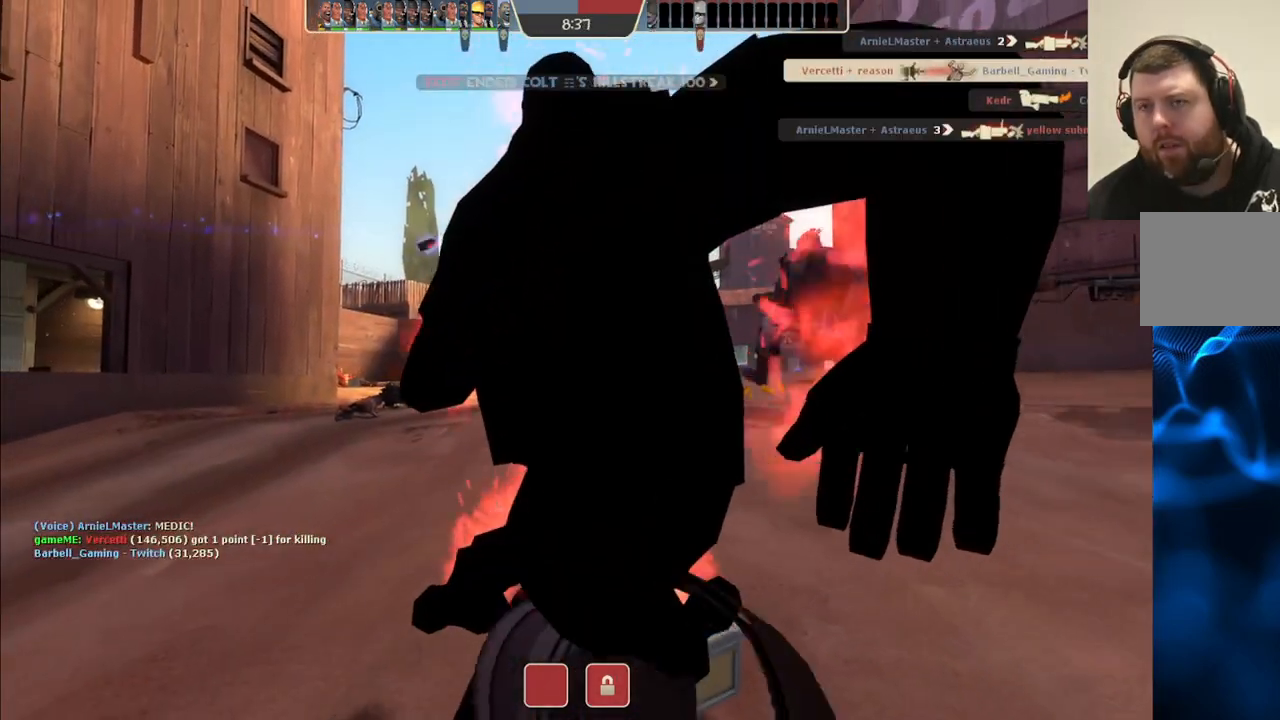
{"buttons": [], "left_stick": "up", "right_stick": "center", "events": []}
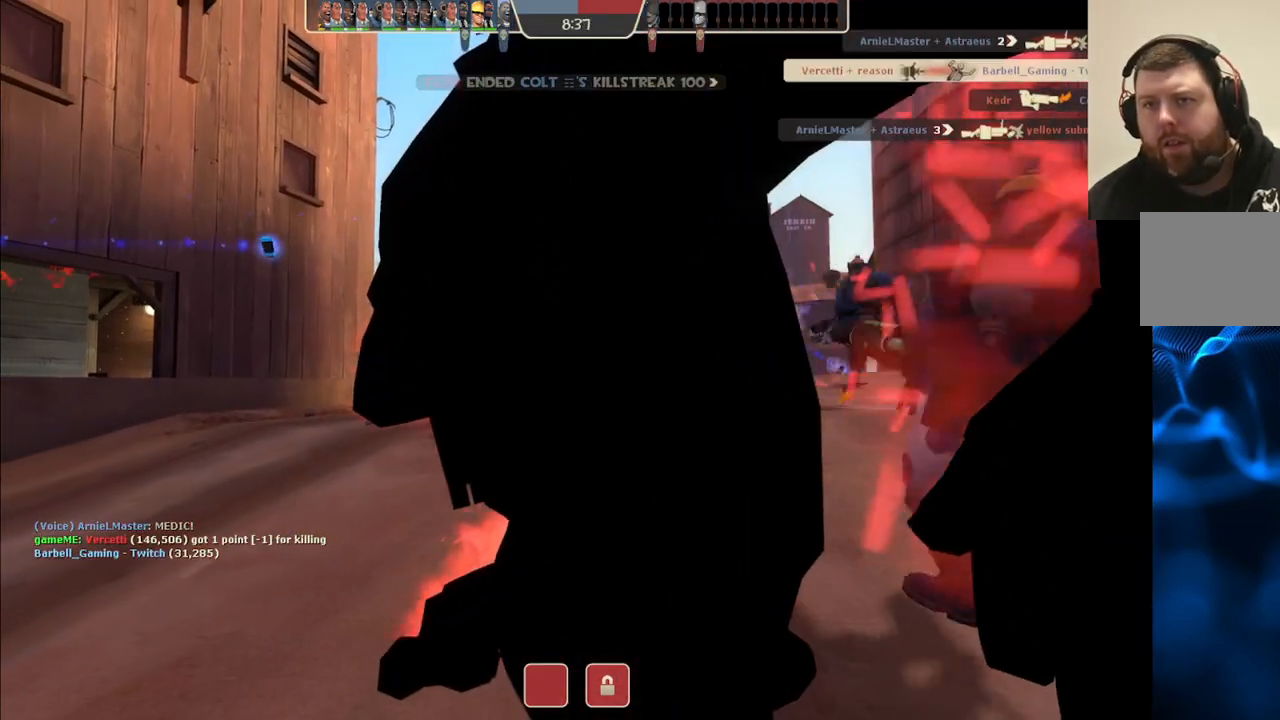
{"buttons": [], "left_stick": "up", "right_stick": "center", "events": []}
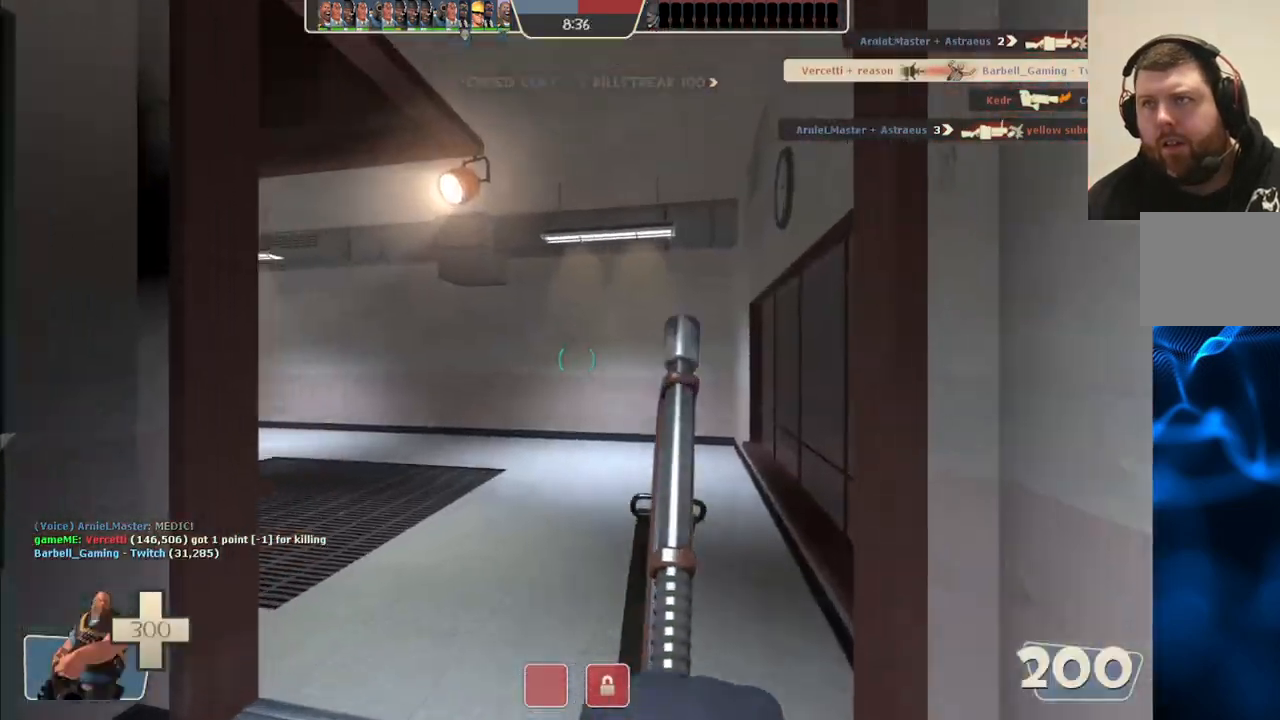
{"buttons": [], "left_stick": "up", "right_stick": "center", "events": [[317, "right_stick", "left"], [483, "right_stick", "center"]]}
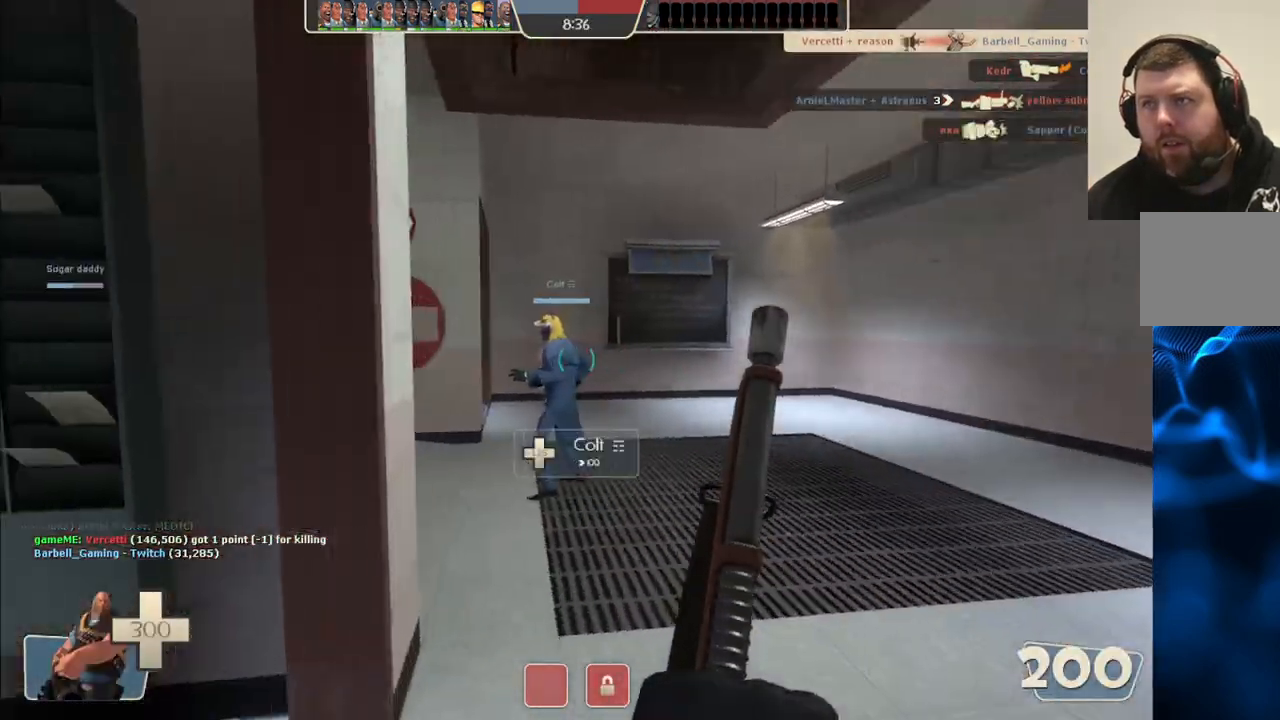
{"buttons": [], "left_stick": "up", "right_stick": "left", "events": [[183, "right_stick", "left"], [350, "right_stick", "center"], [467, "right_stick", "left"]]}
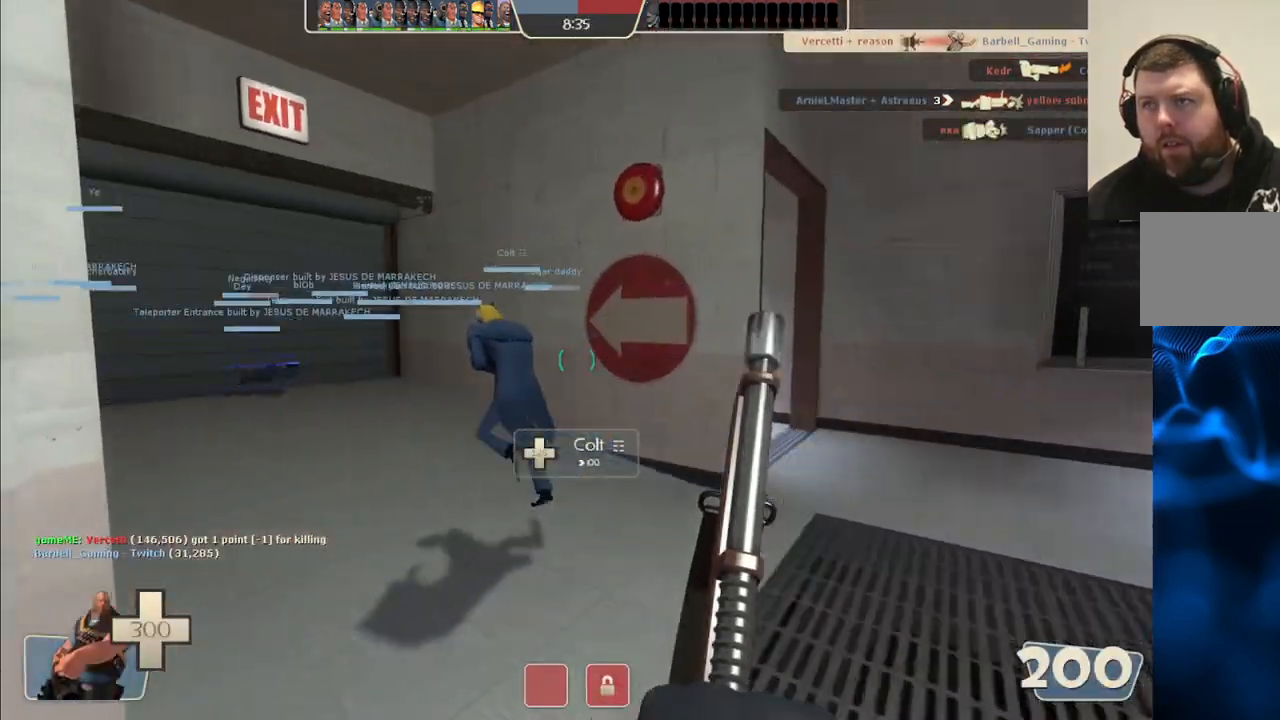
{"buttons": [], "left_stick": "up", "right_stick": "center", "events": [[100, "right_stick", "center"], [233, "right_stick", "left"], [350, "right_stick", "center"]]}
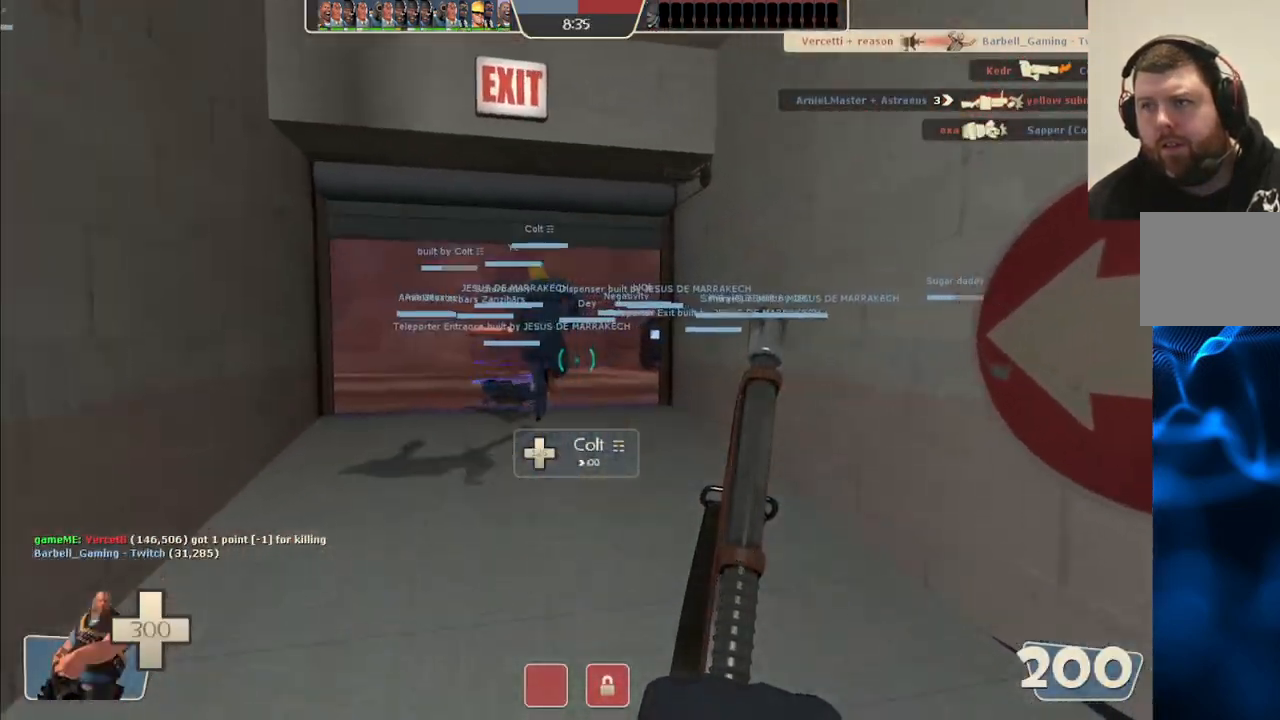
{"buttons": [], "left_stick": "up", "right_stick": "center", "events": []}
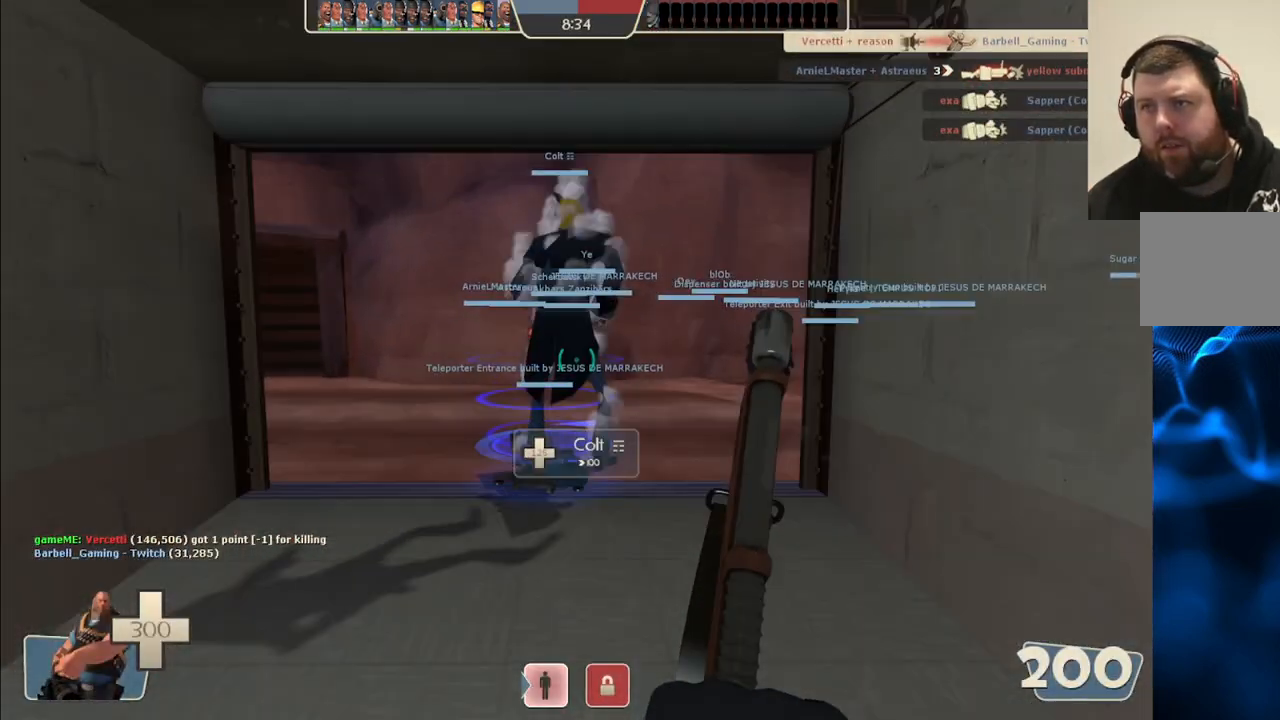
{"buttons": [], "left_stick": "up", "right_stick": "right", "events": [[450, "right_stick", "right"]]}
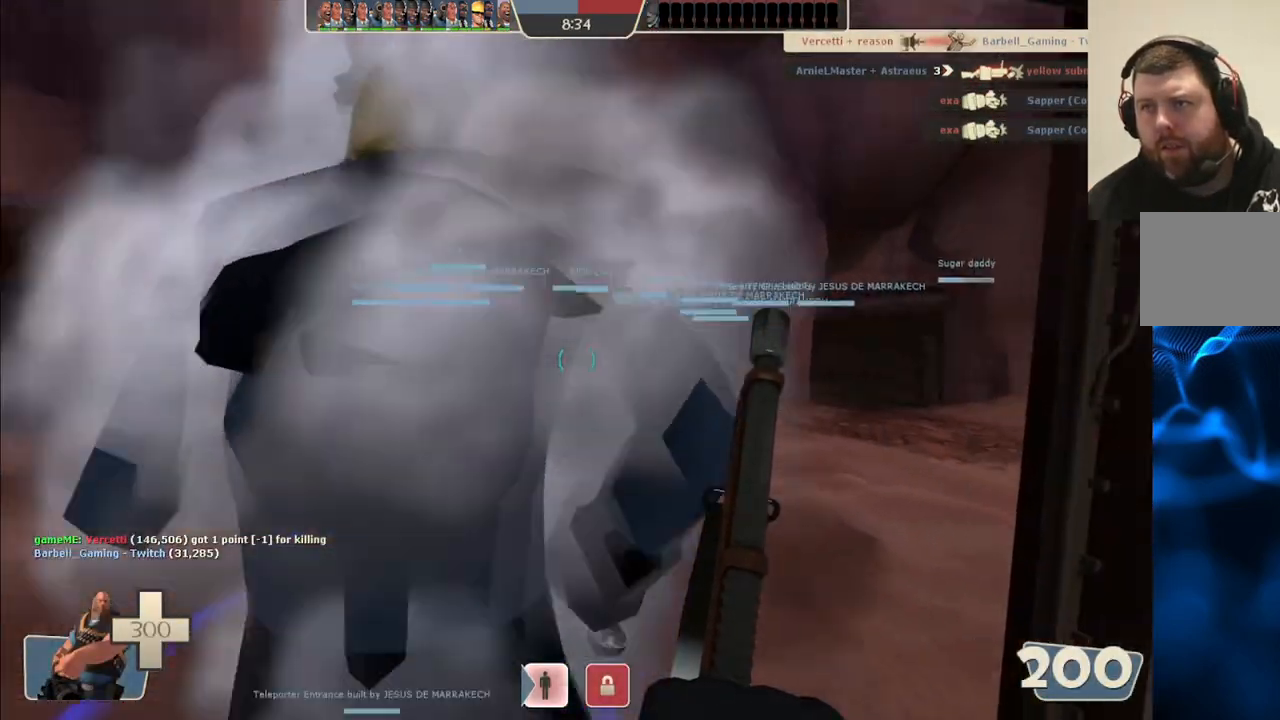
{"buttons": [], "left_stick": "up", "right_stick": "center", "events": [[117, "right_stick", "center"]]}
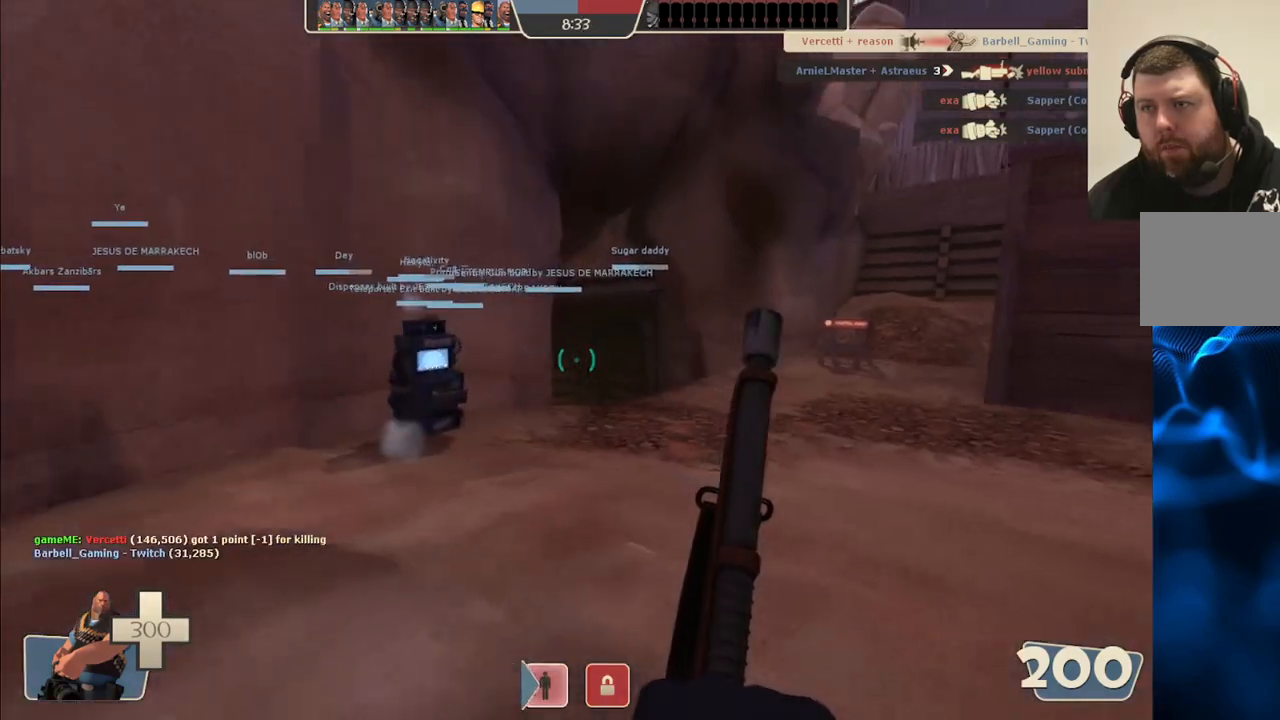
{"buttons": [], "left_stick": "up", "right_stick": "center", "events": []}
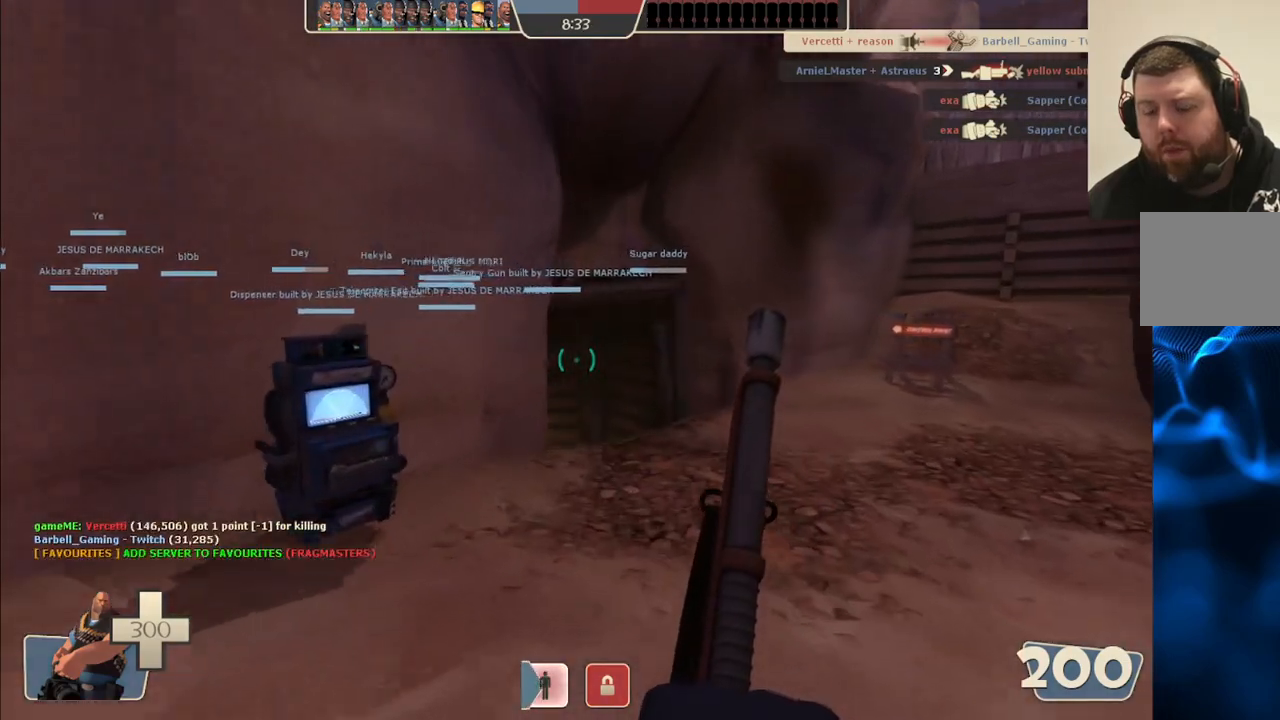
{"buttons": [], "left_stick": "up", "right_stick": "center", "events": []}
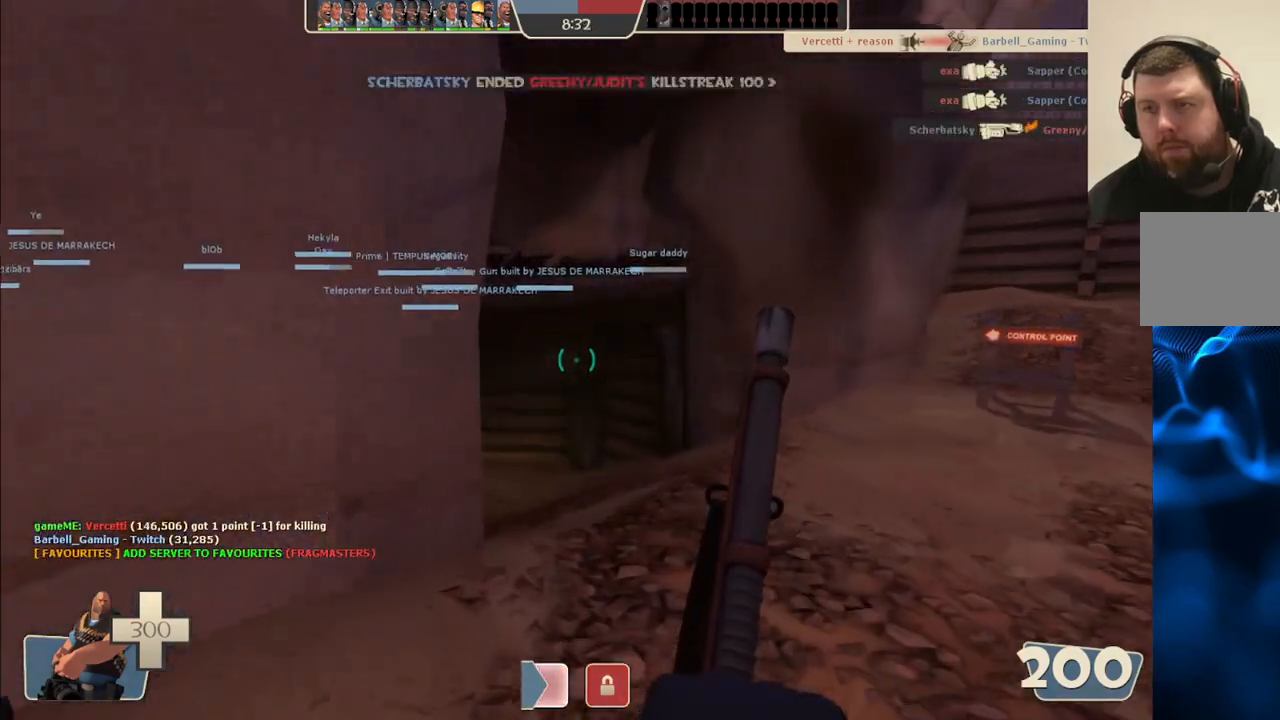
{"buttons": [], "left_stick": "up", "right_stick": "center", "events": []}
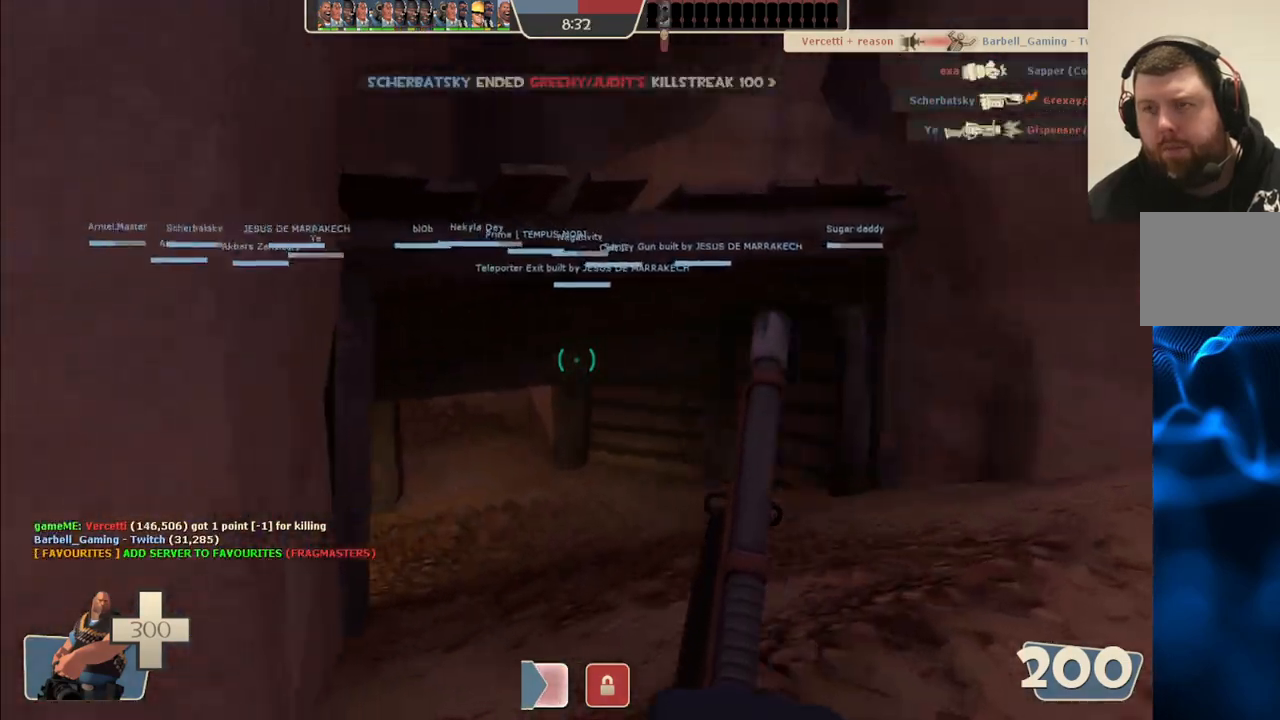
{"buttons": [], "left_stick": "up", "right_stick": "center", "events": []}
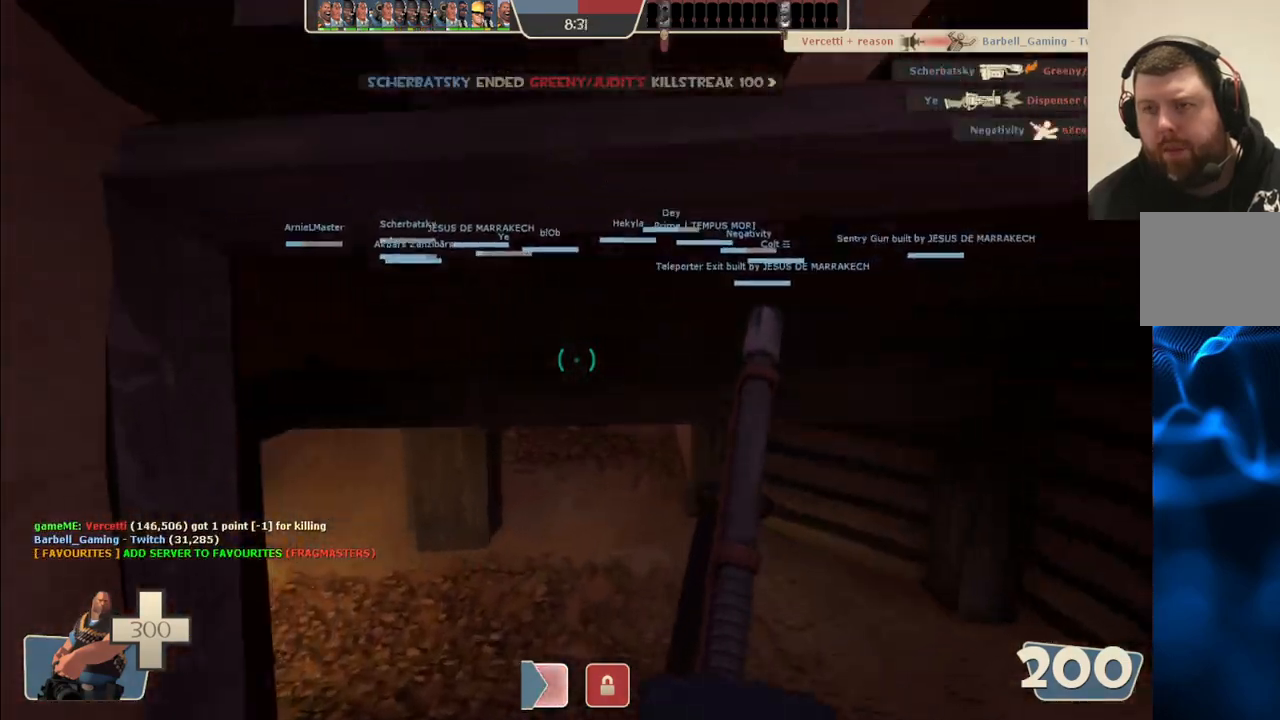
{"buttons": [], "left_stick": "up", "right_stick": "center", "events": []}
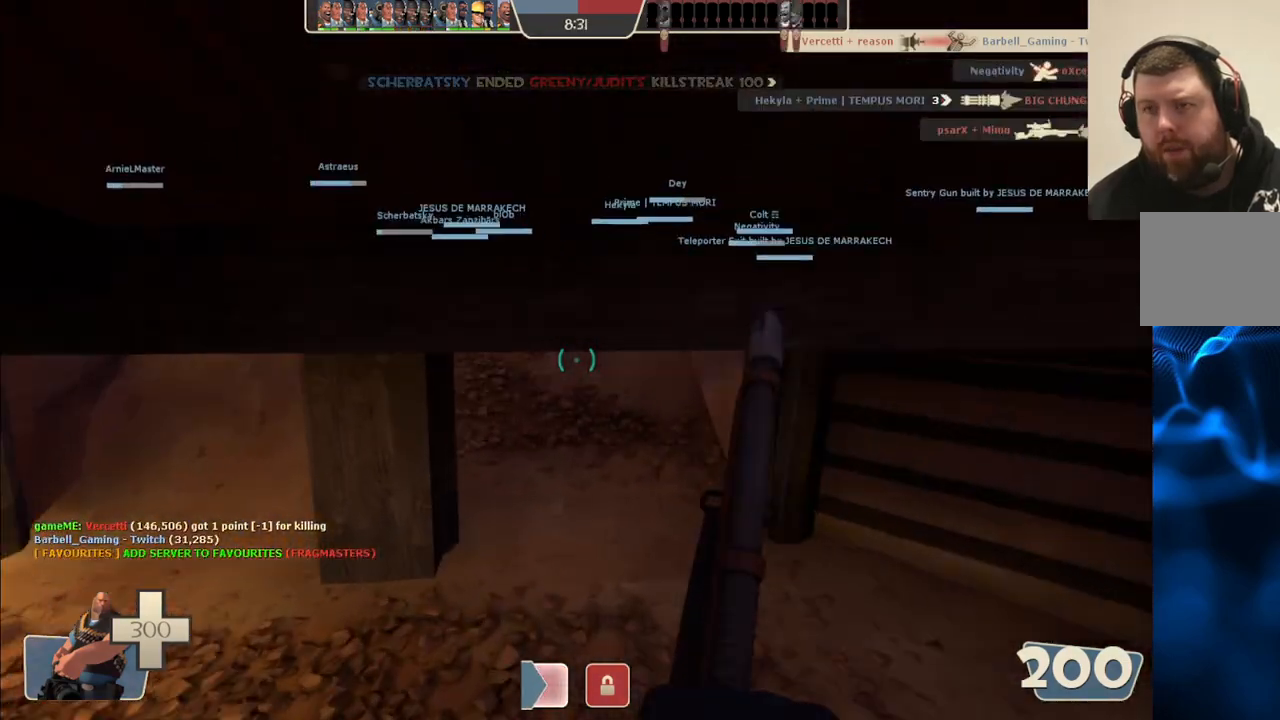
{"buttons": [], "left_stick": "up", "right_stick": "center", "events": []}
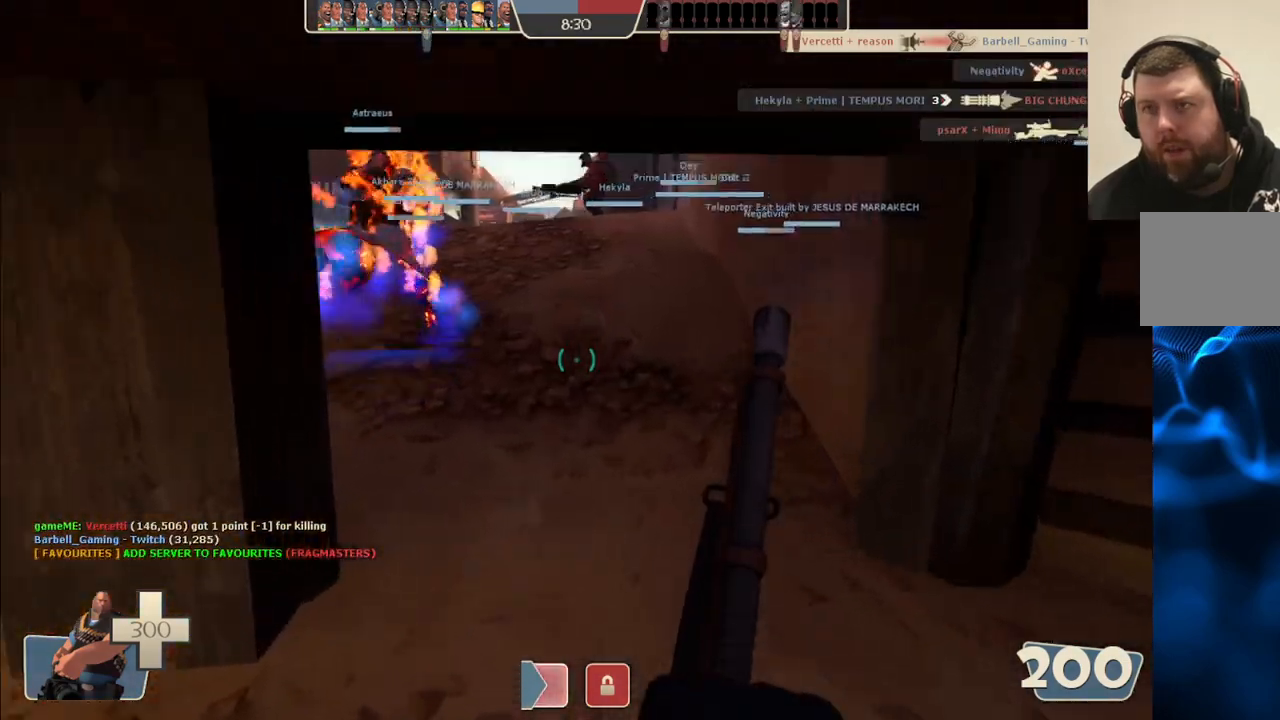
{"buttons": [], "left_stick": "up", "right_stick": "center", "events": []}
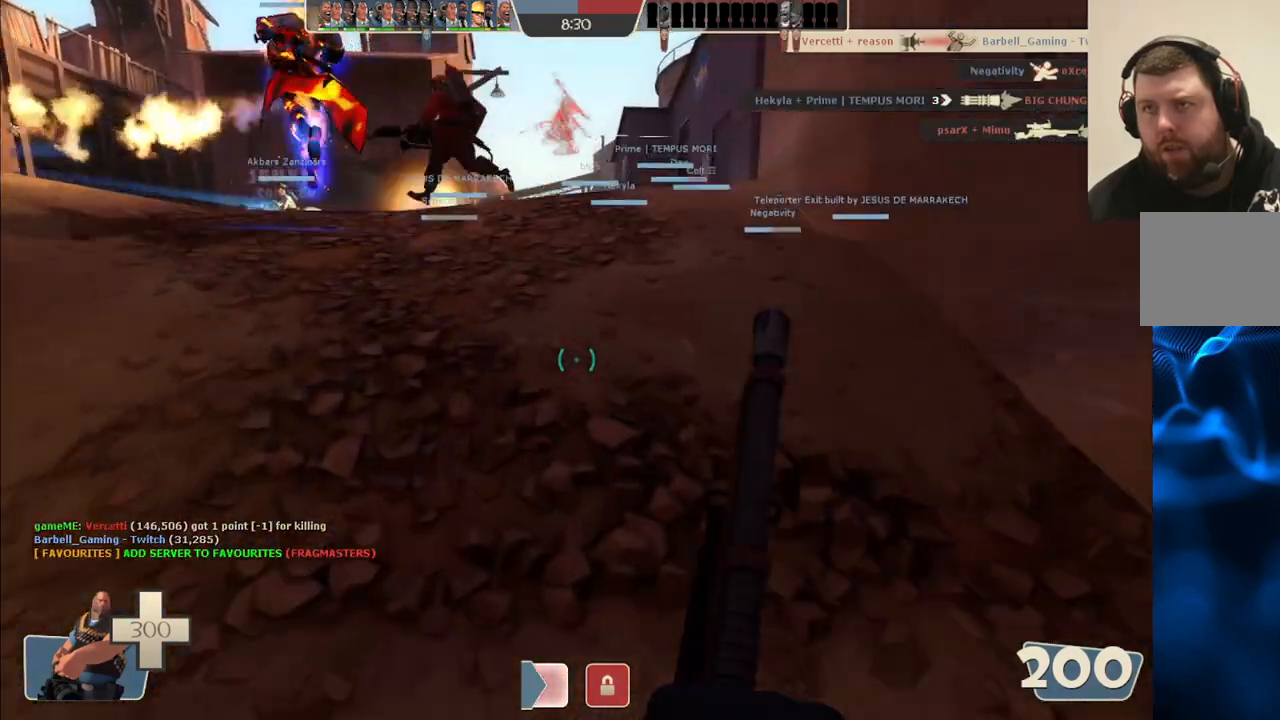
{"buttons": ["L2", "R2"], "left_stick": "up", "right_stick": "left", "events": [[167, "L2", "down"], [317, "R2", "down"], [483, "right_stick", "left"]]}
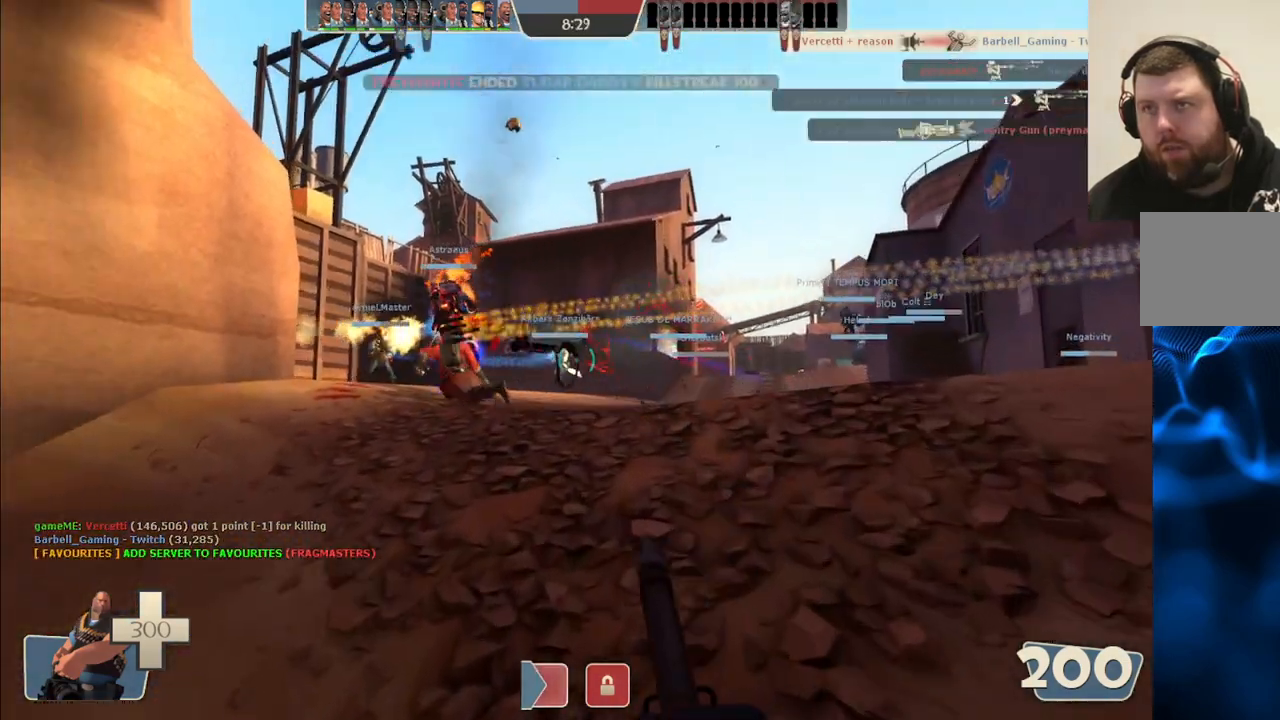
{"buttons": ["L2"], "left_stick": "up", "right_stick": "right", "events": [[33, "right_stick", "center"], [283, "right_stick", "right"], [417, "R2", "up"]]}